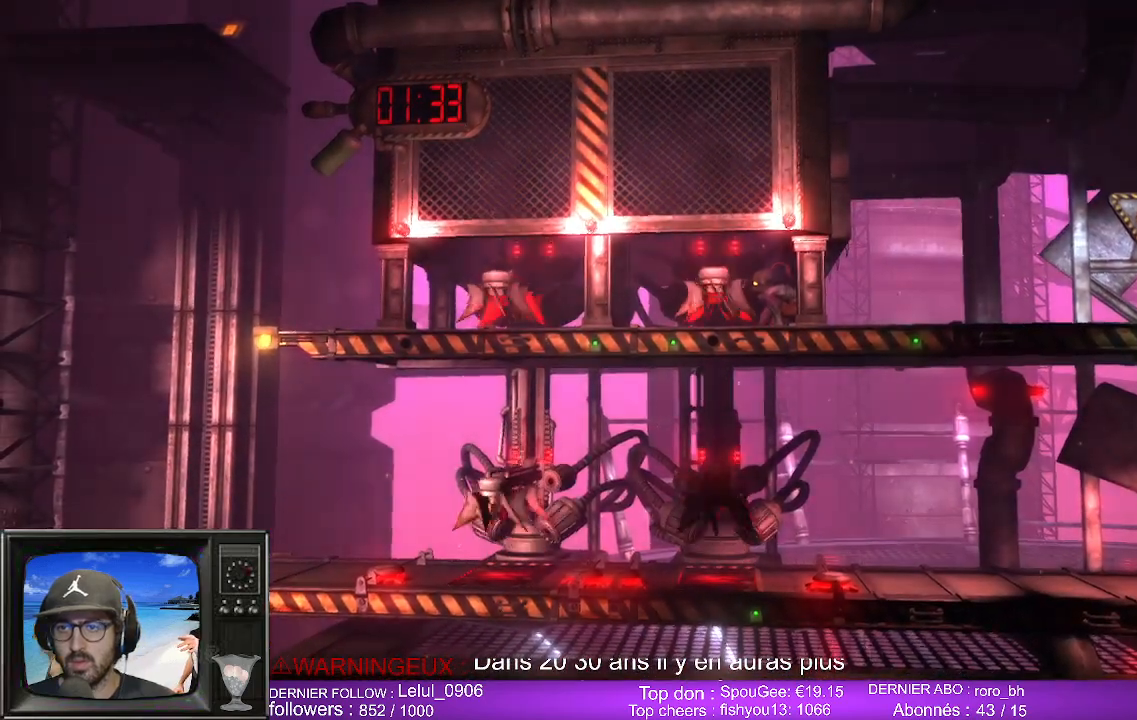
Gameplay with a controller (Xbox layout); each line is a JSON object with the inputs held at the frame after it. "events" lists button and stick changes between this image and that frame as [ms after this image, input, new state], when the widget could be followed in between.
{"buttons": [], "left_stick": "left", "right_stick": "center", "events": [[133, "left_stick", "left"]]}
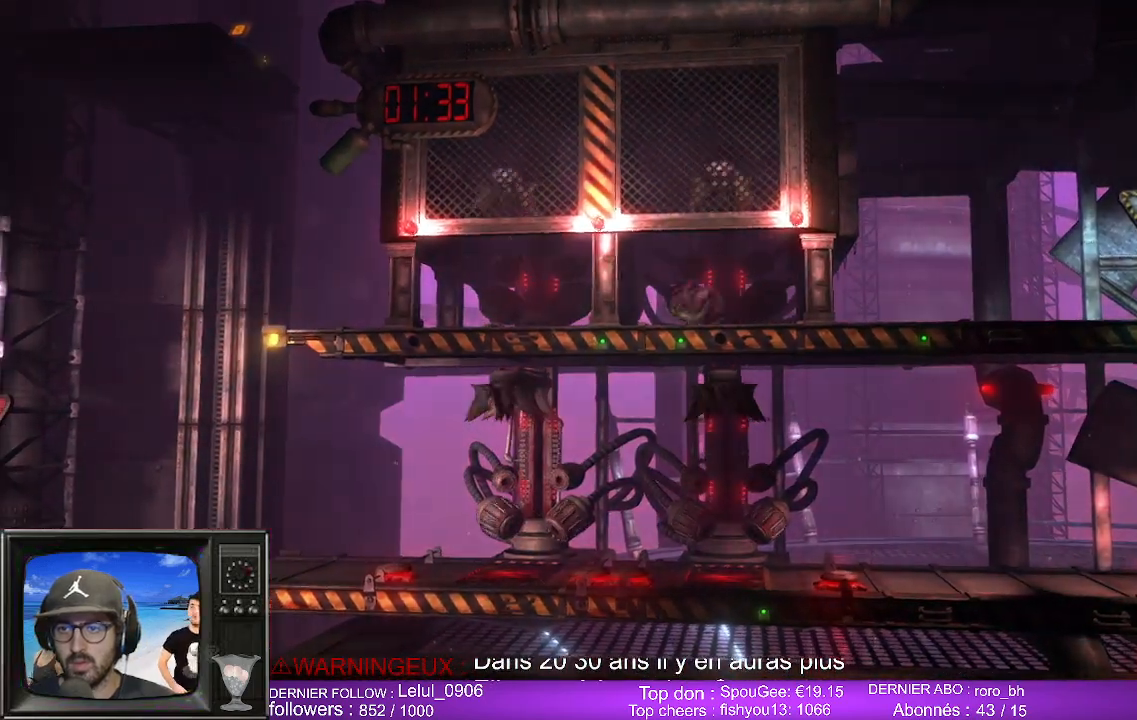
{"buttons": [], "left_stick": "center", "right_stick": "center", "events": [[267, "left_stick", "center"]]}
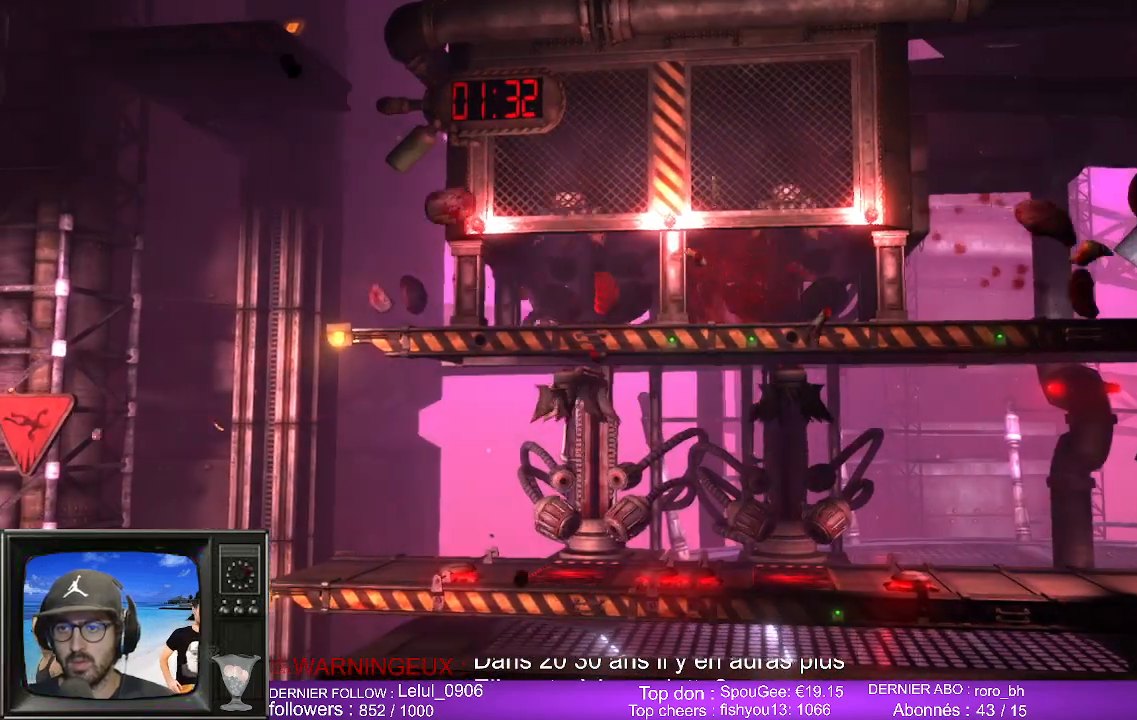
{"buttons": [], "left_stick": "center", "right_stick": "center", "events": []}
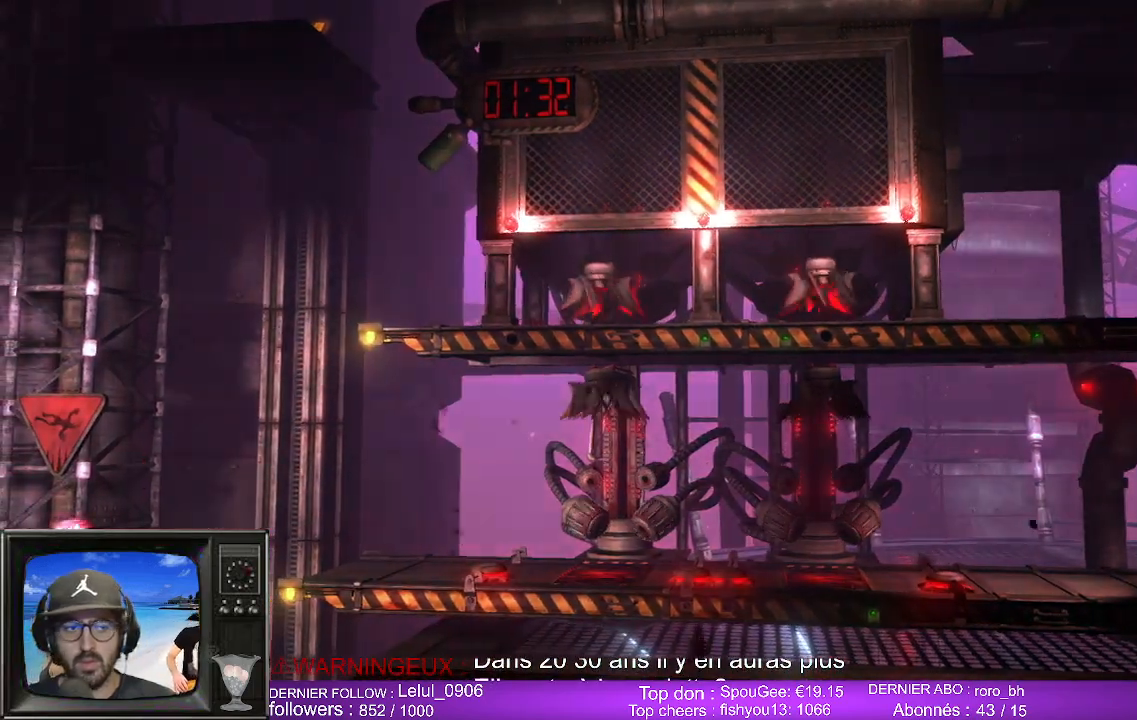
{"buttons": [], "left_stick": "center", "right_stick": "center", "events": []}
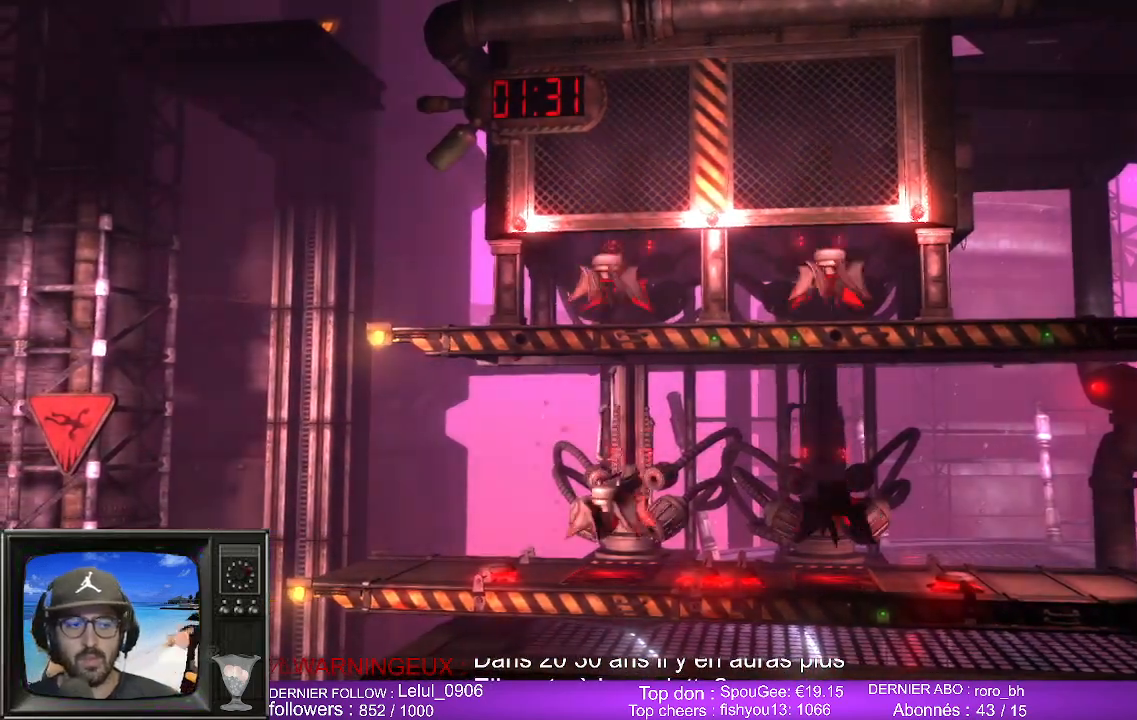
{"buttons": [], "left_stick": "center", "right_stick": "center", "events": []}
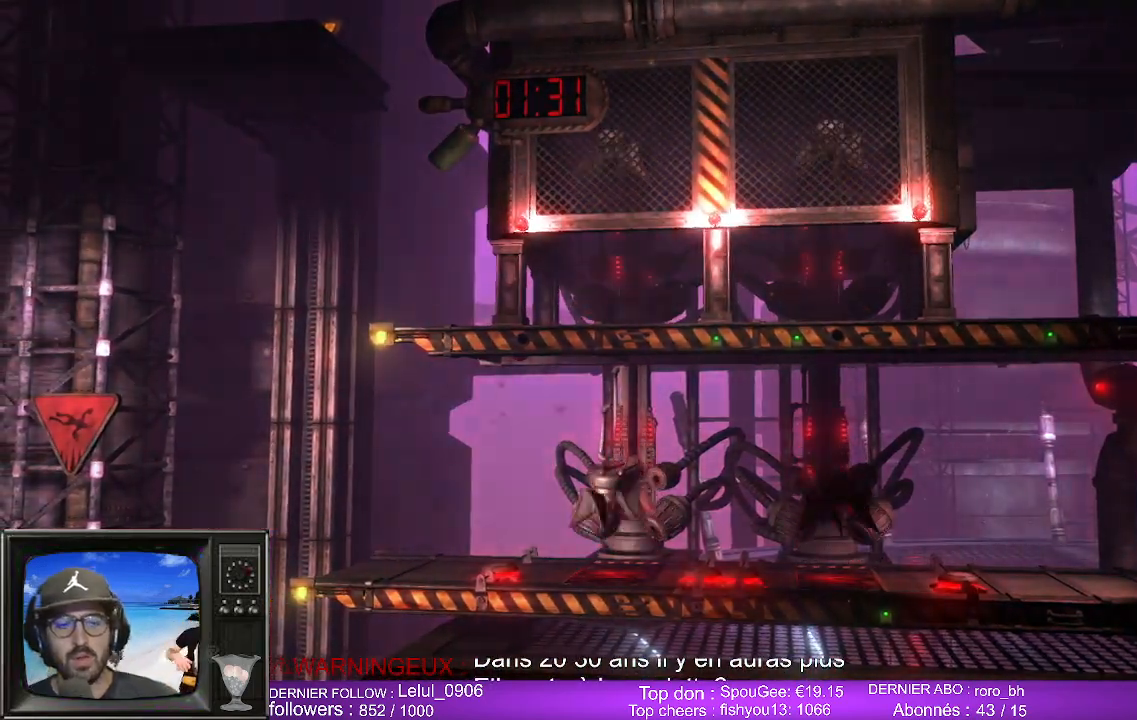
{"buttons": [], "left_stick": "center", "right_stick": "center", "events": []}
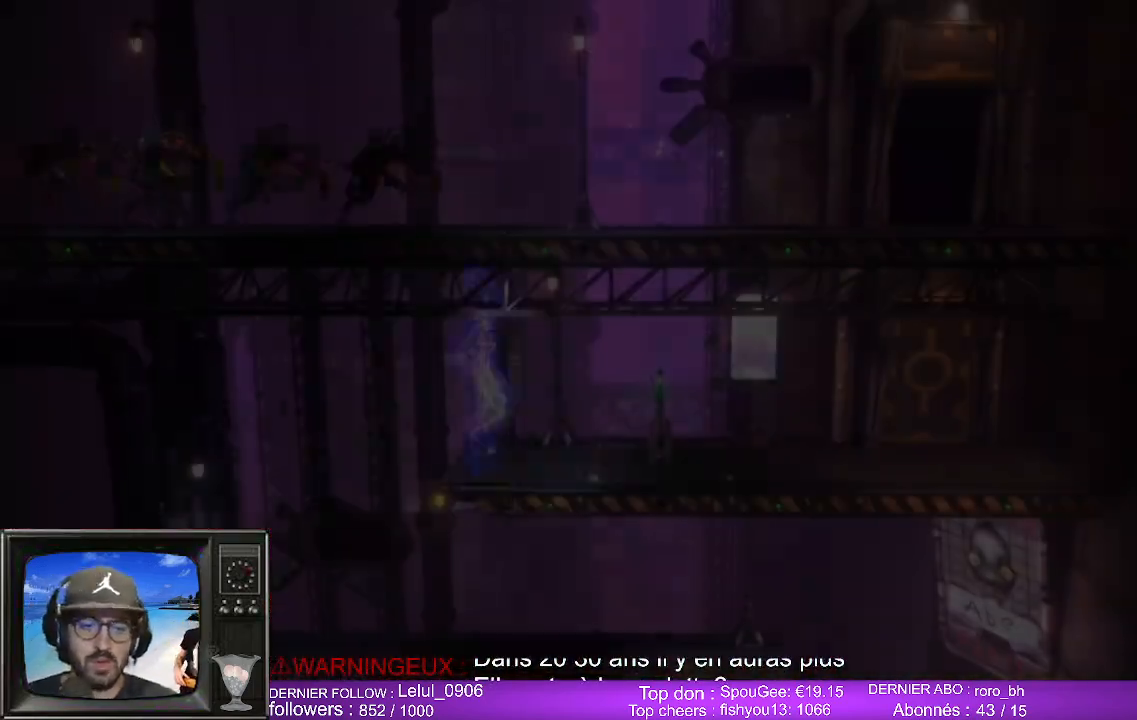
{"buttons": [], "left_stick": "center", "right_stick": "center", "events": []}
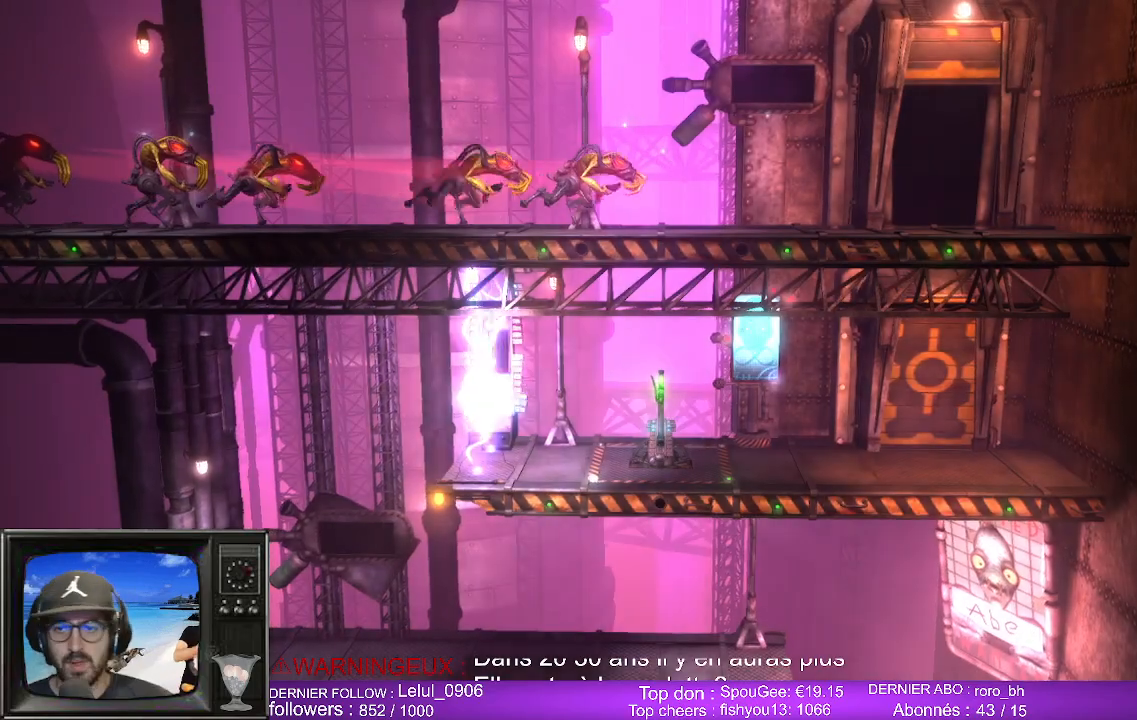
{"buttons": [], "left_stick": "center", "right_stick": "center", "events": []}
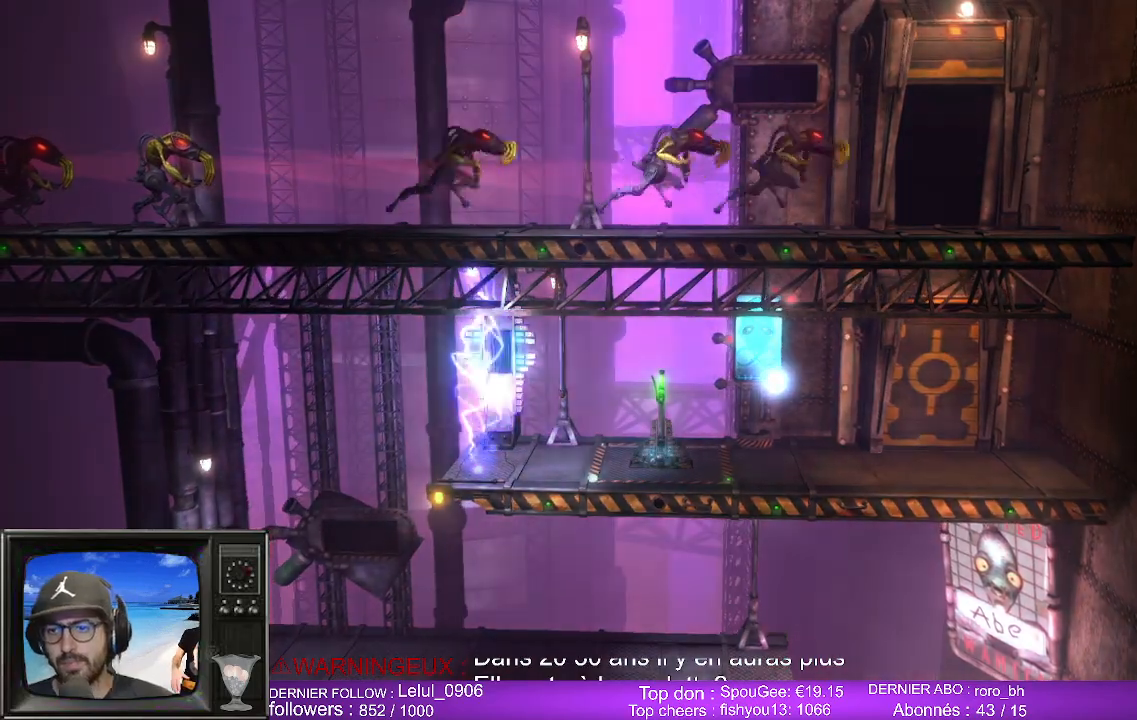
{"buttons": [], "left_stick": "center", "right_stick": "center", "events": []}
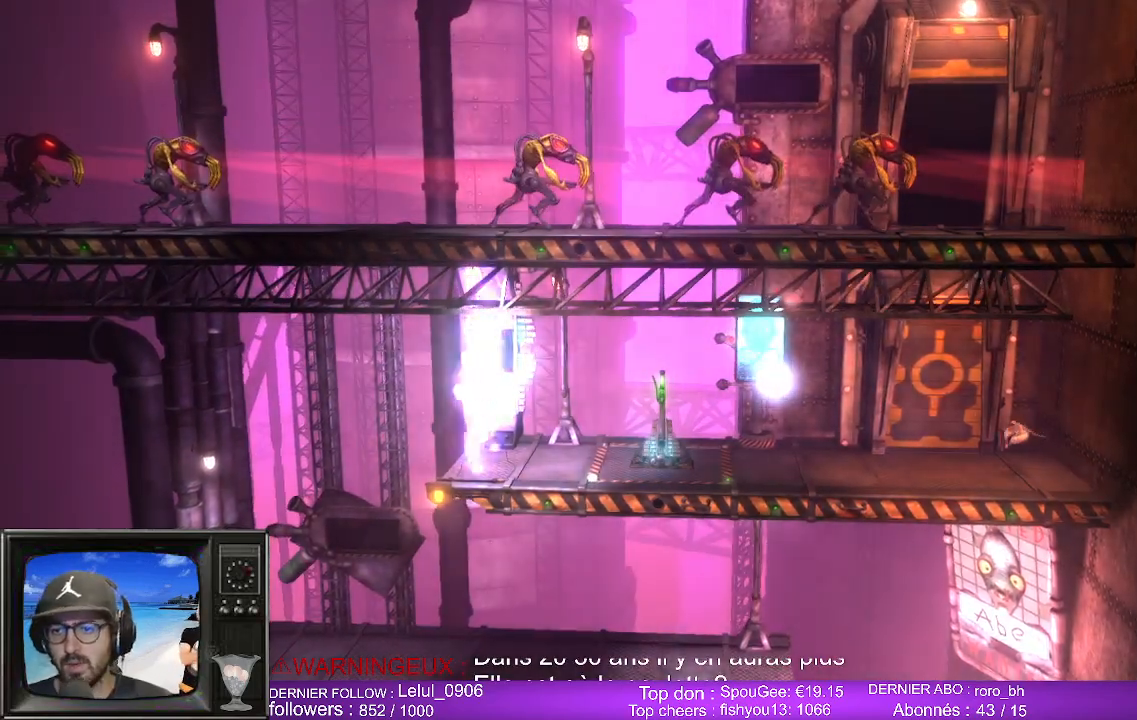
{"buttons": [], "left_stick": "center", "right_stick": "center", "events": []}
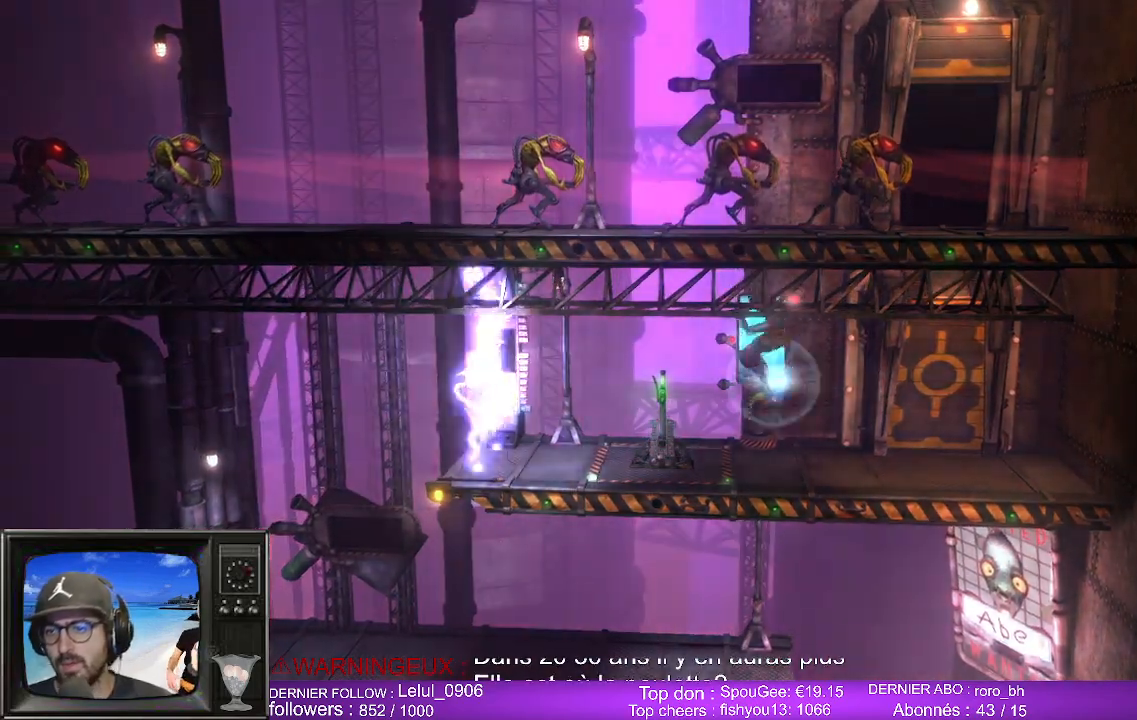
{"buttons": [], "left_stick": "center", "right_stick": "center", "events": [[317, "X", "down"], [467, "X", "up"]]}
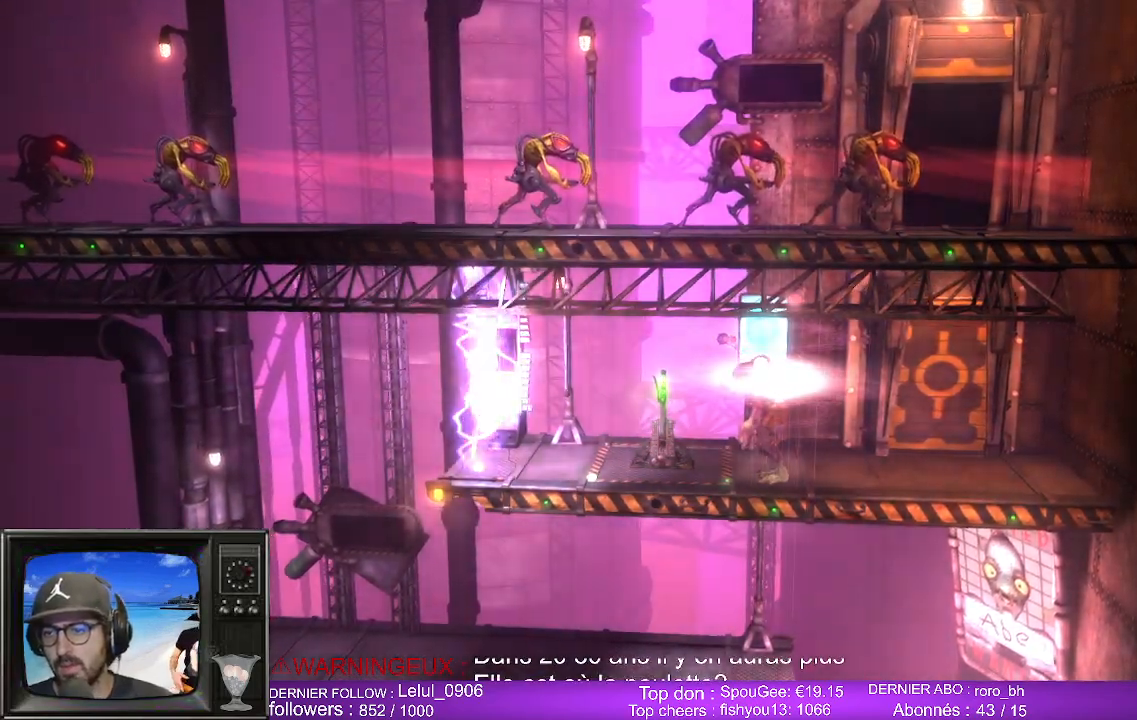
{"buttons": [], "left_stick": "center", "right_stick": "center", "events": [[50, "X", "down"], [167, "X", "up"]]}
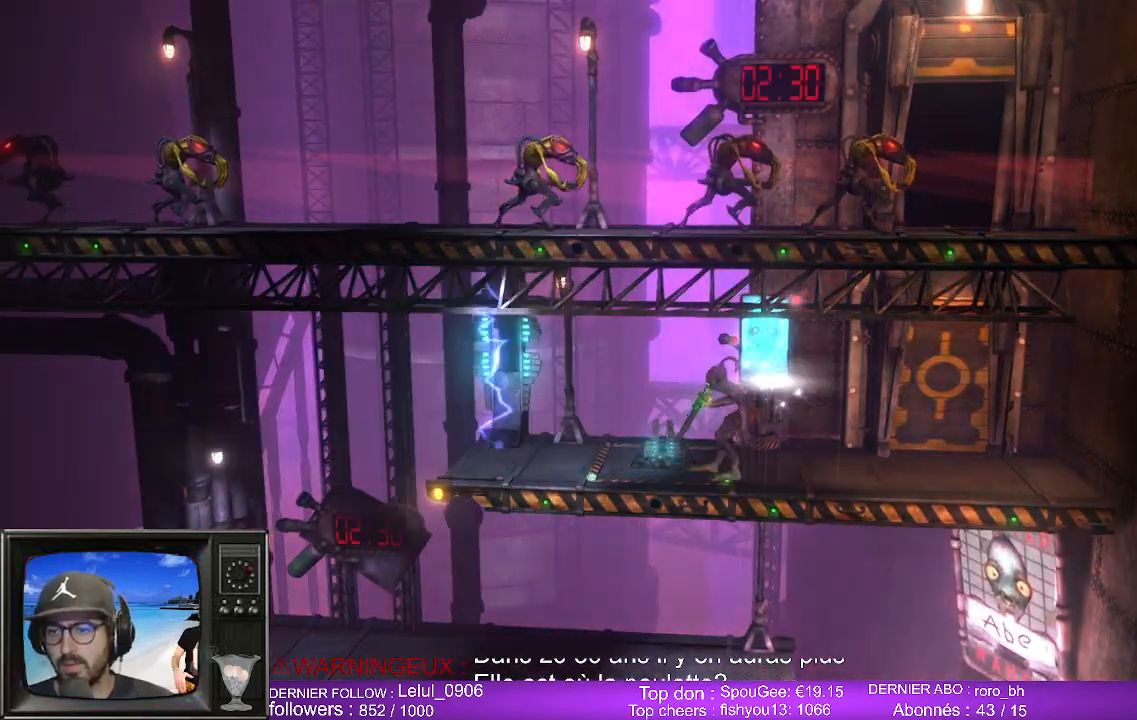
{"buttons": [], "left_stick": "left", "right_stick": "center", "events": [[67, "left_stick", "left"]]}
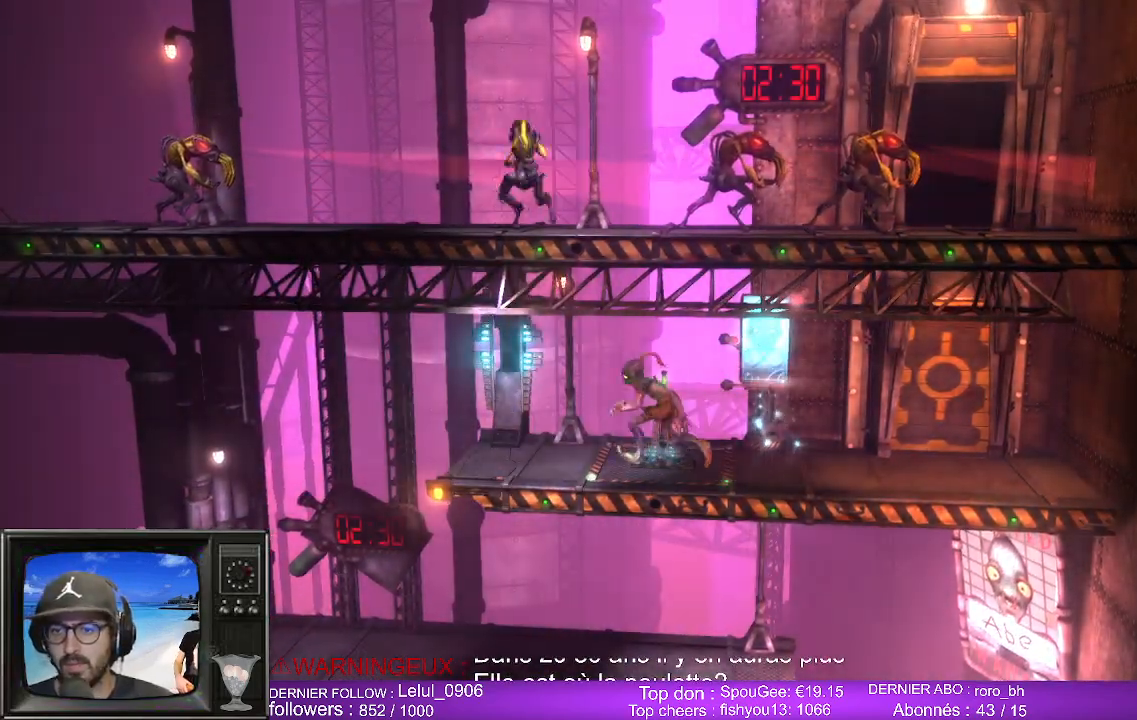
{"buttons": [], "left_stick": "center", "right_stick": "center", "events": [[117, "A", "down"], [283, "A", "up"], [417, "left_stick", "center"]]}
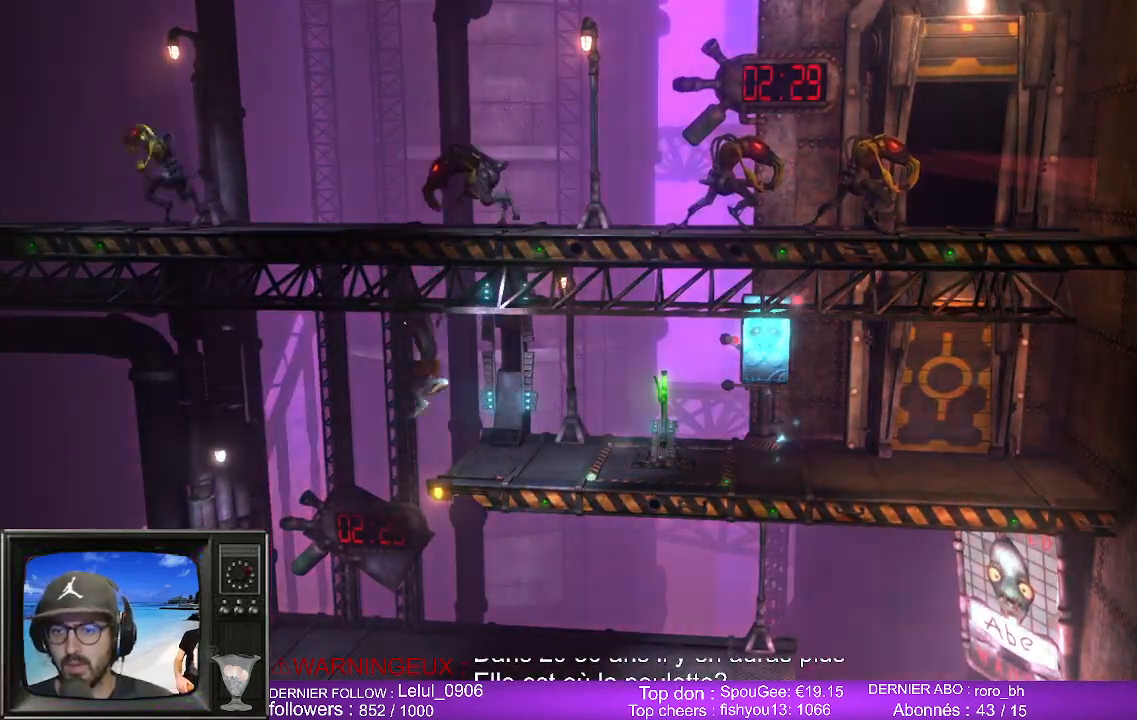
{"buttons": [], "left_stick": "right", "right_stick": "center", "events": [[17, "left_stick", "right"]]}
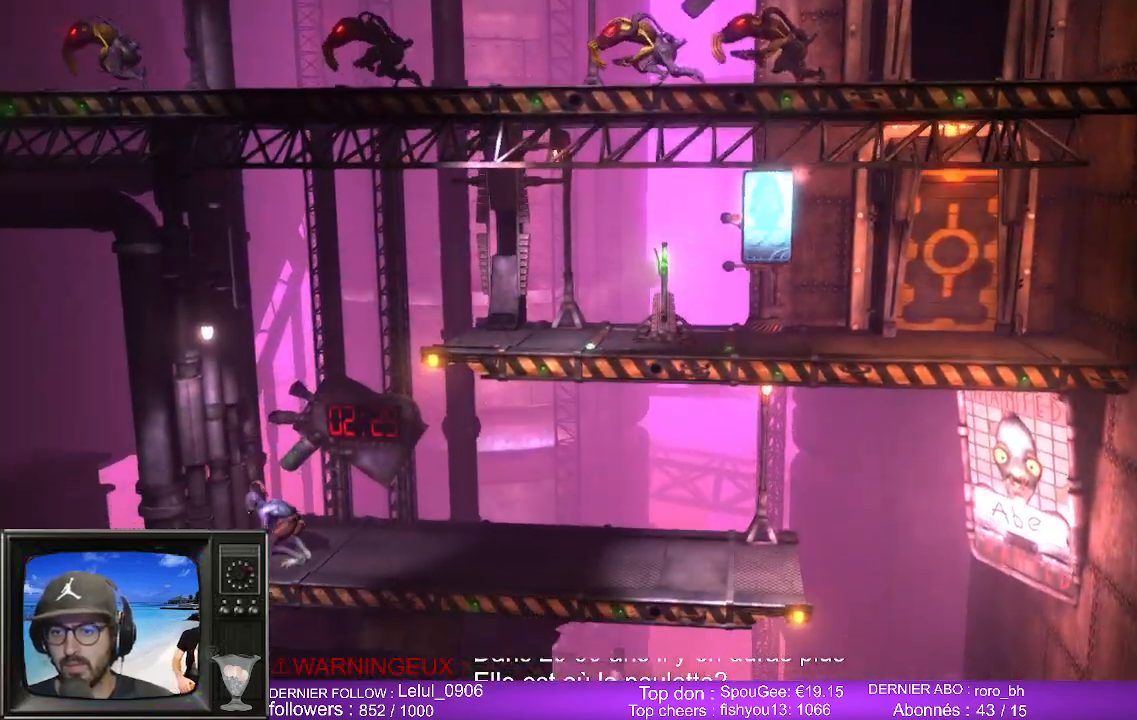
{"buttons": [], "left_stick": "right", "right_stick": "center", "events": []}
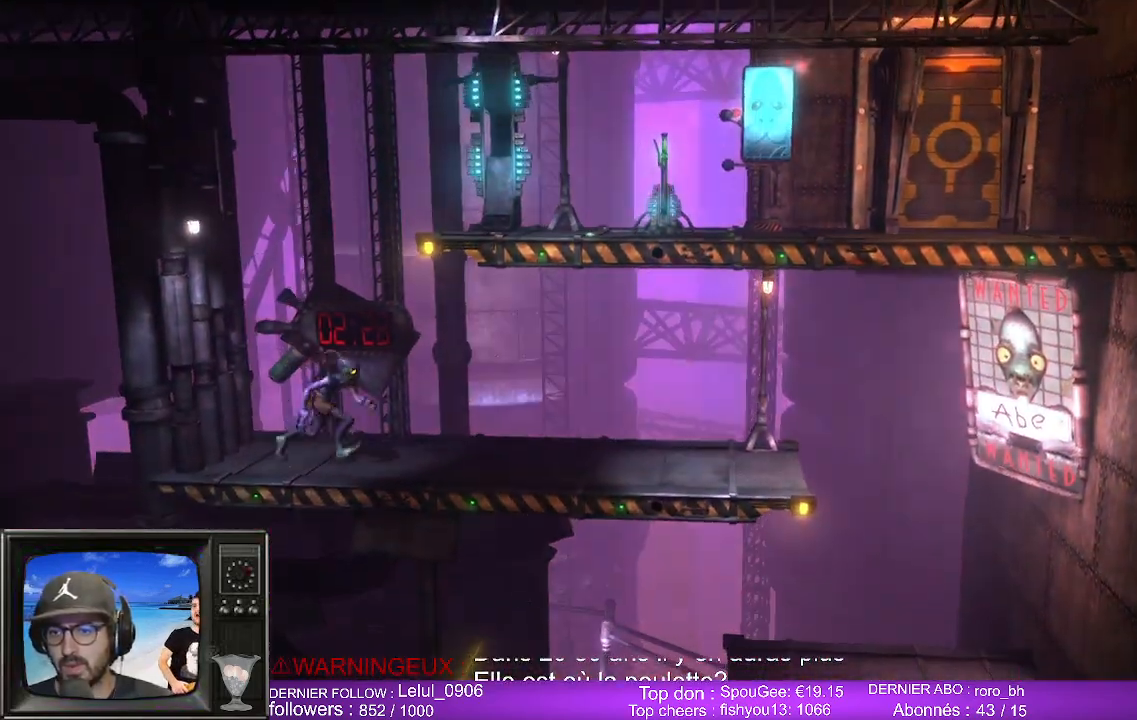
{"buttons": [], "left_stick": "right", "right_stick": "center", "events": []}
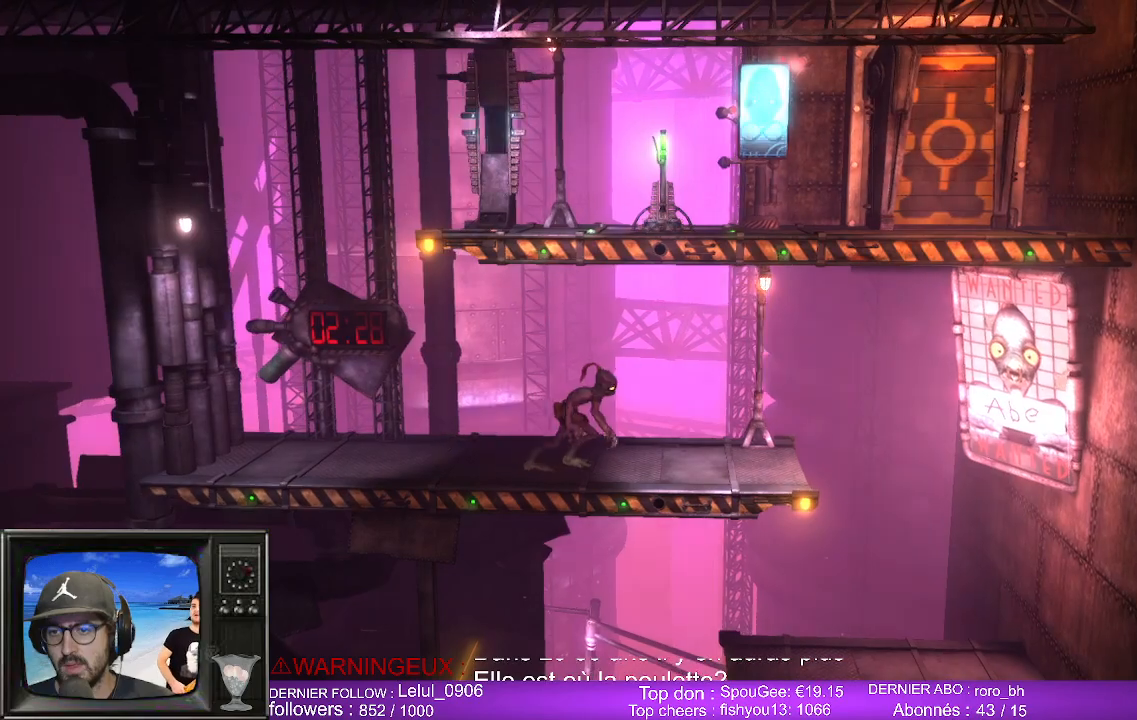
{"buttons": [], "left_stick": "right", "right_stick": "center", "events": [[133, "A", "down"], [267, "A", "up"]]}
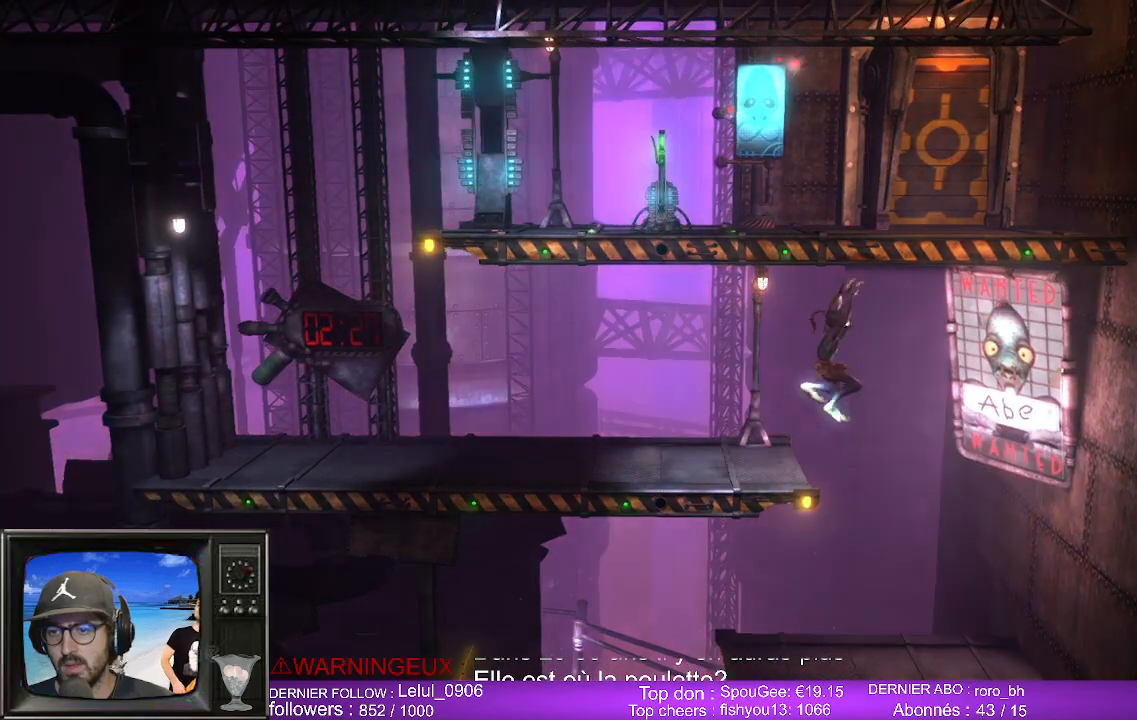
{"buttons": [], "left_stick": "left", "right_stick": "center", "events": [[67, "left_stick", "down-left"], [117, "left_stick", "left"]]}
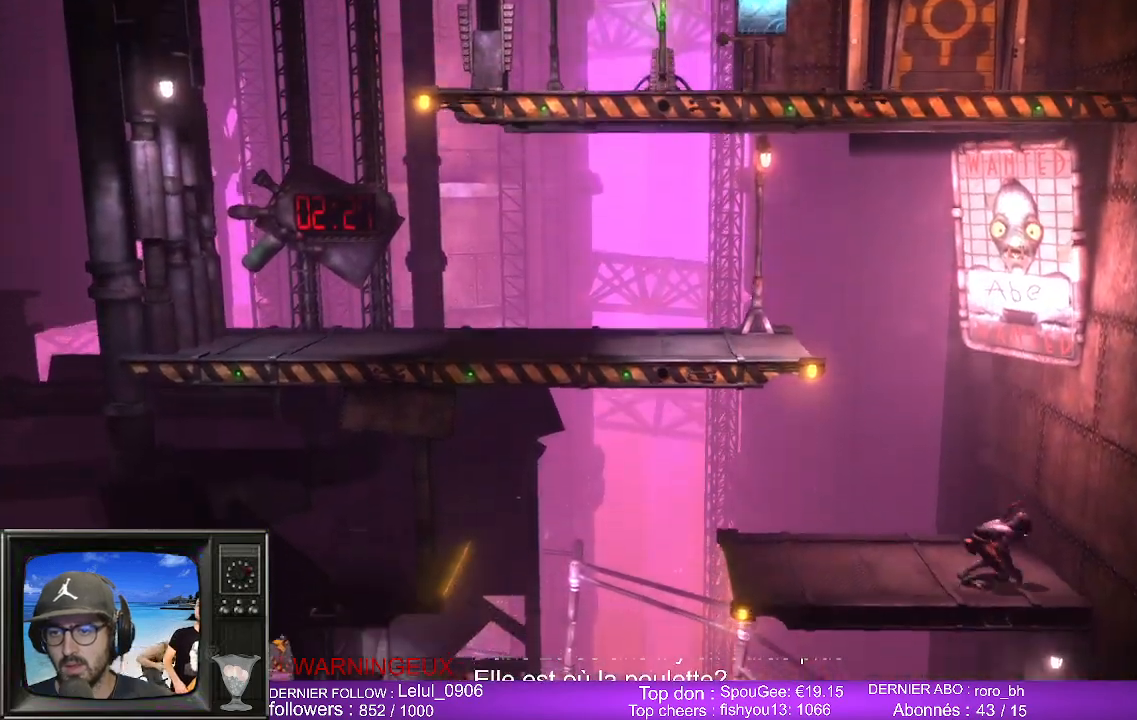
{"buttons": [], "left_stick": "left", "right_stick": "center", "events": []}
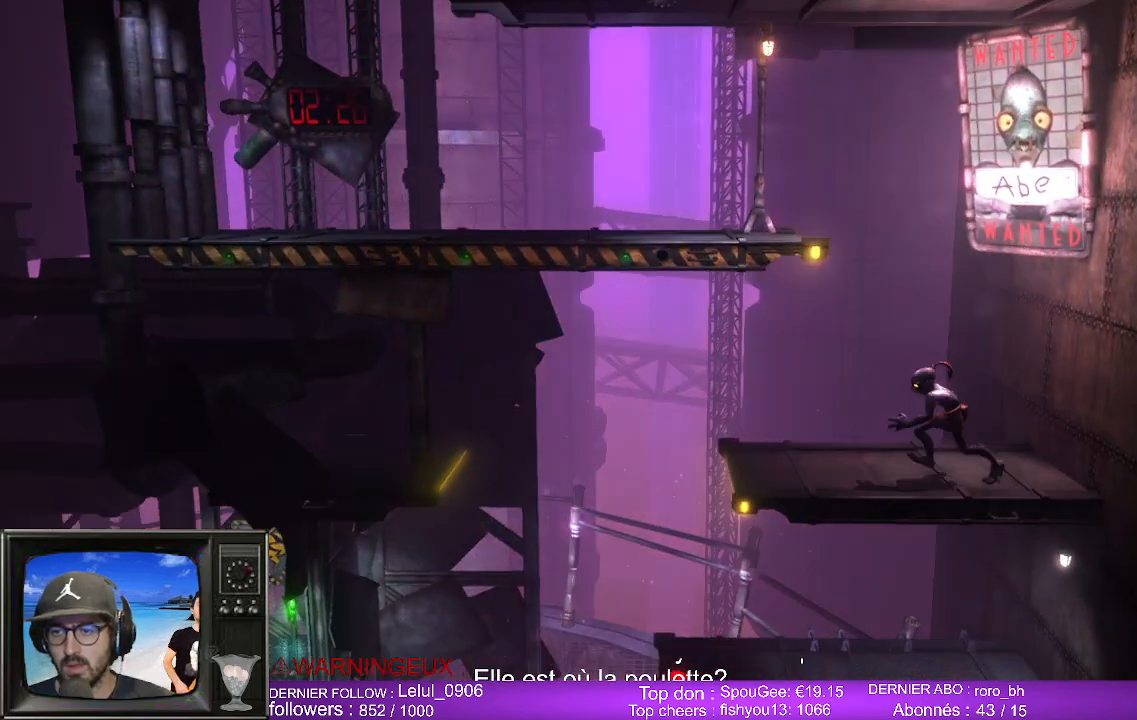
{"buttons": ["A"], "left_stick": "left", "right_stick": "center", "events": [[383, "A", "down"]]}
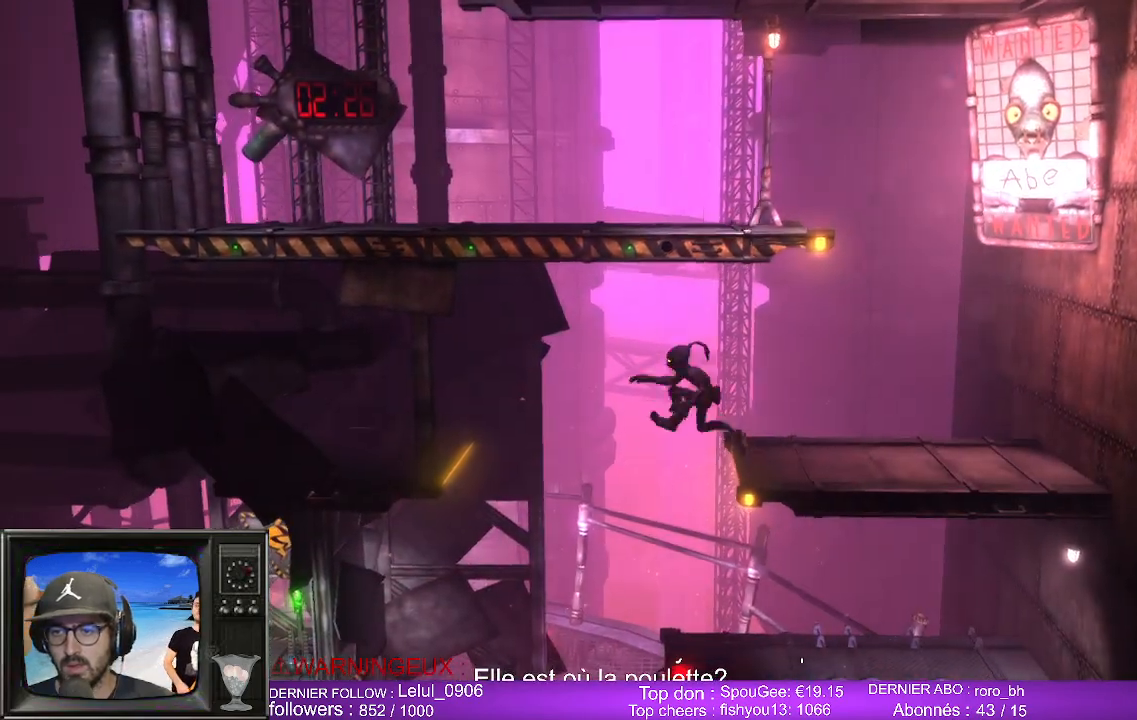
{"buttons": [], "left_stick": "left", "right_stick": "center", "events": [[167, "A", "up"]]}
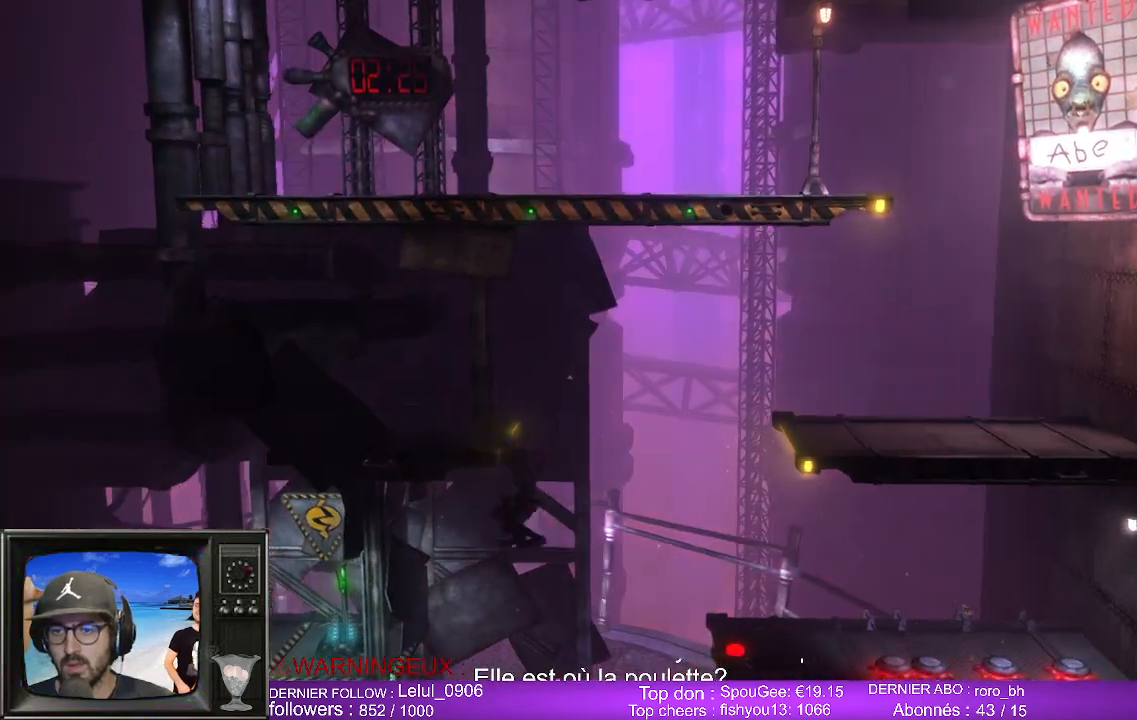
{"buttons": [], "left_stick": "left", "right_stick": "center", "events": [[17, "A", "down"], [183, "A", "up"]]}
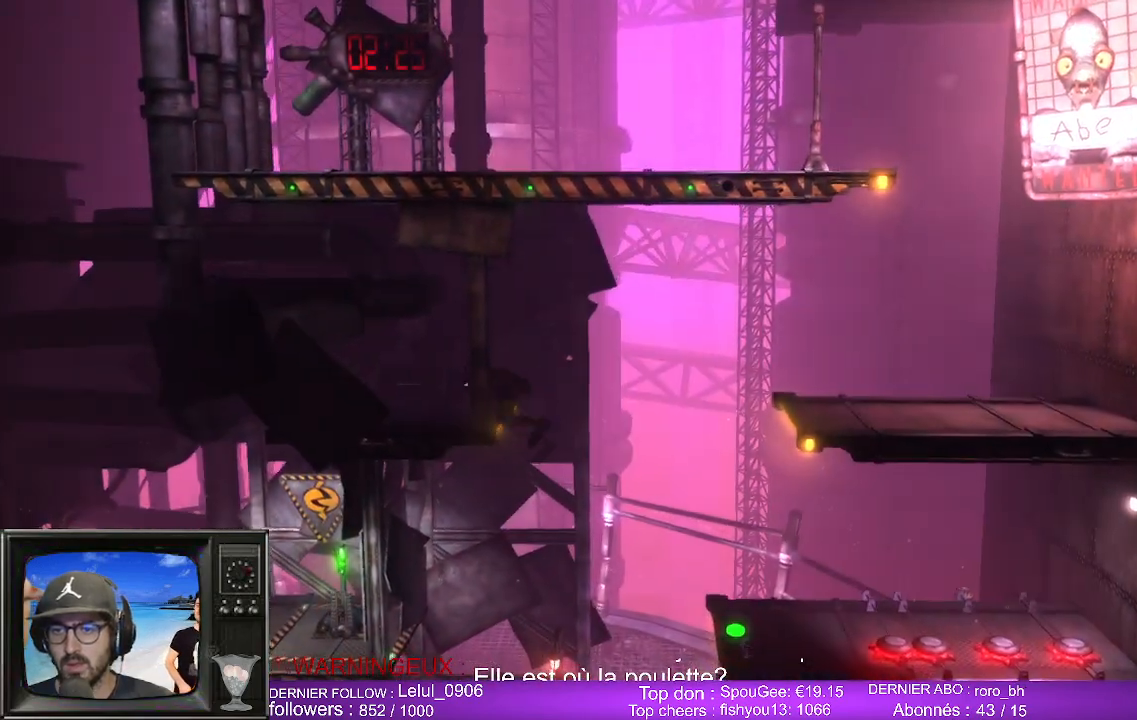
{"buttons": ["X"], "left_stick": "left", "right_stick": "center", "events": [[383, "X", "down"]]}
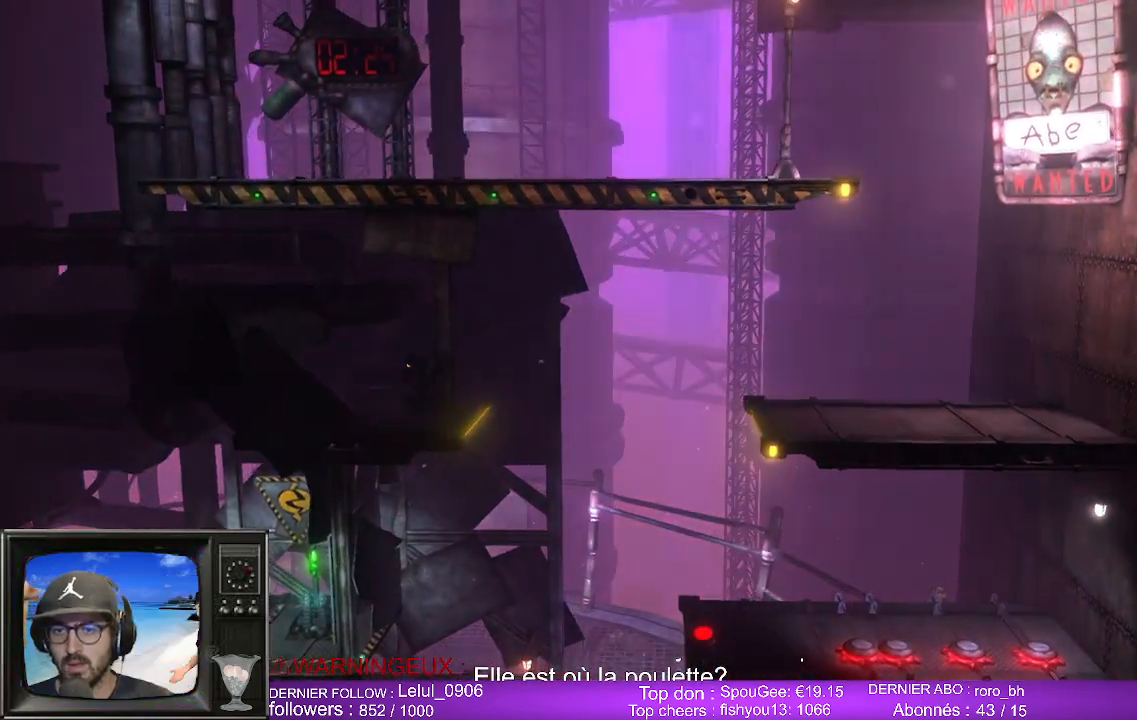
{"buttons": [], "left_stick": "left", "right_stick": "center", "events": [[33, "X", "up"]]}
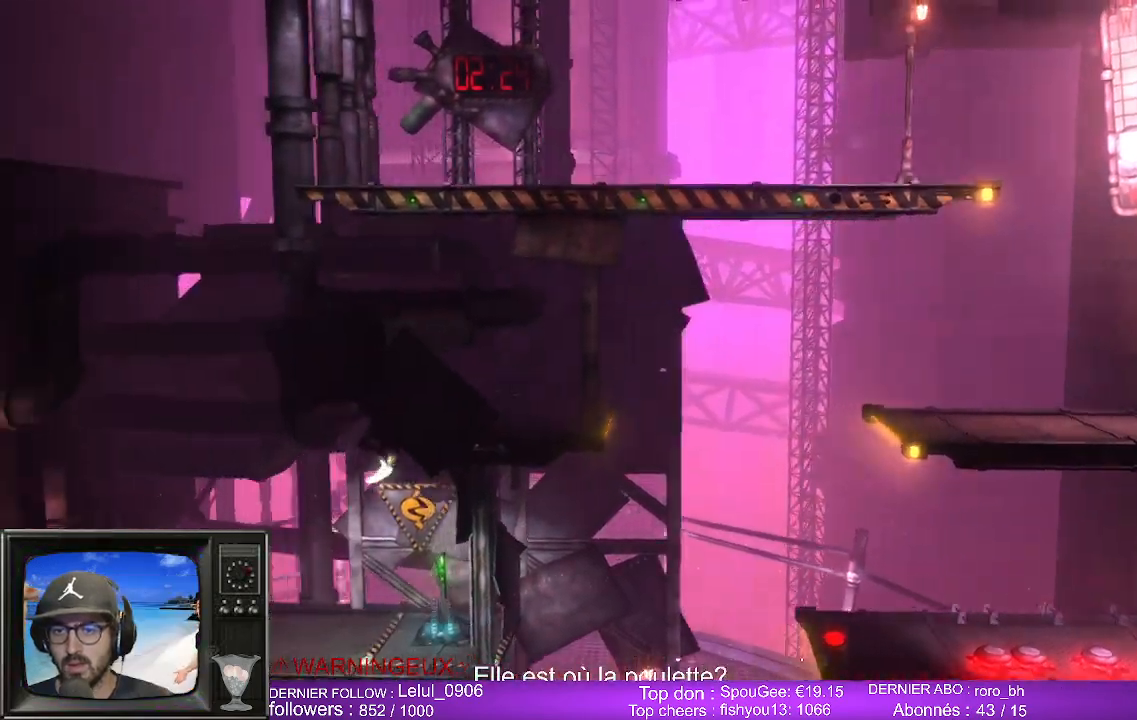
{"buttons": ["X"], "left_stick": "center", "right_stick": "center", "events": [[167, "left_stick", "right"], [417, "X", "down"], [450, "left_stick", "center"]]}
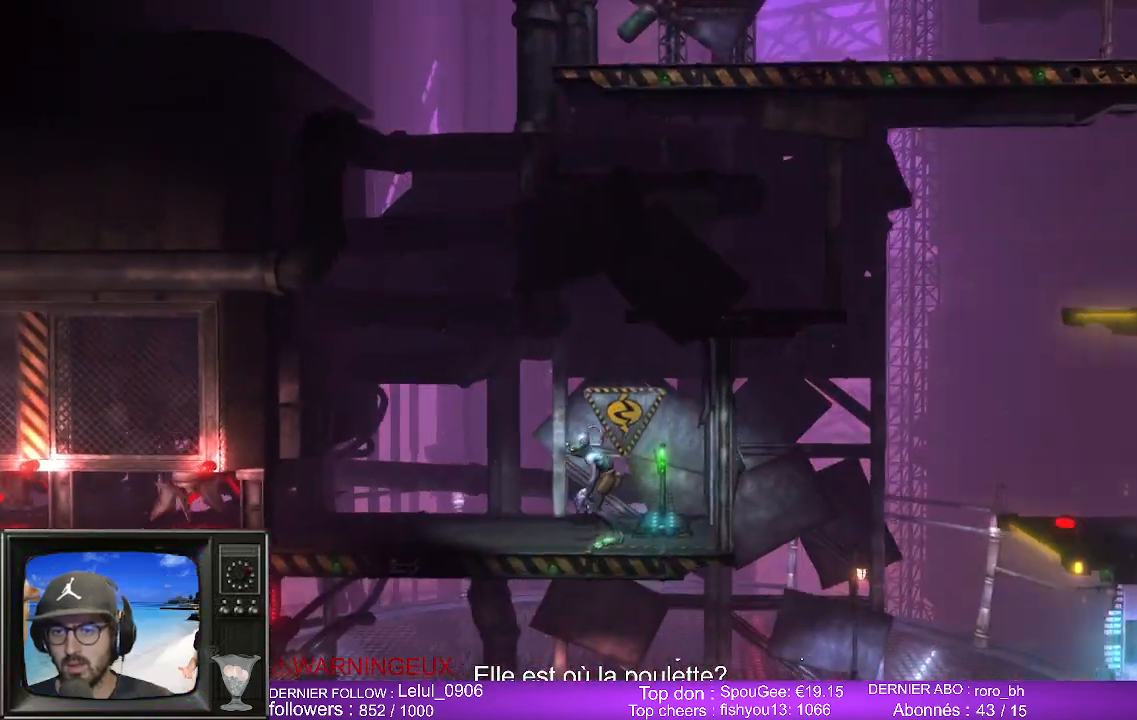
{"buttons": [], "left_stick": "center", "right_stick": "center", "events": [[50, "X", "up"], [133, "X", "down"], [250, "X", "up"], [350, "X", "down"], [467, "X", "up"]]}
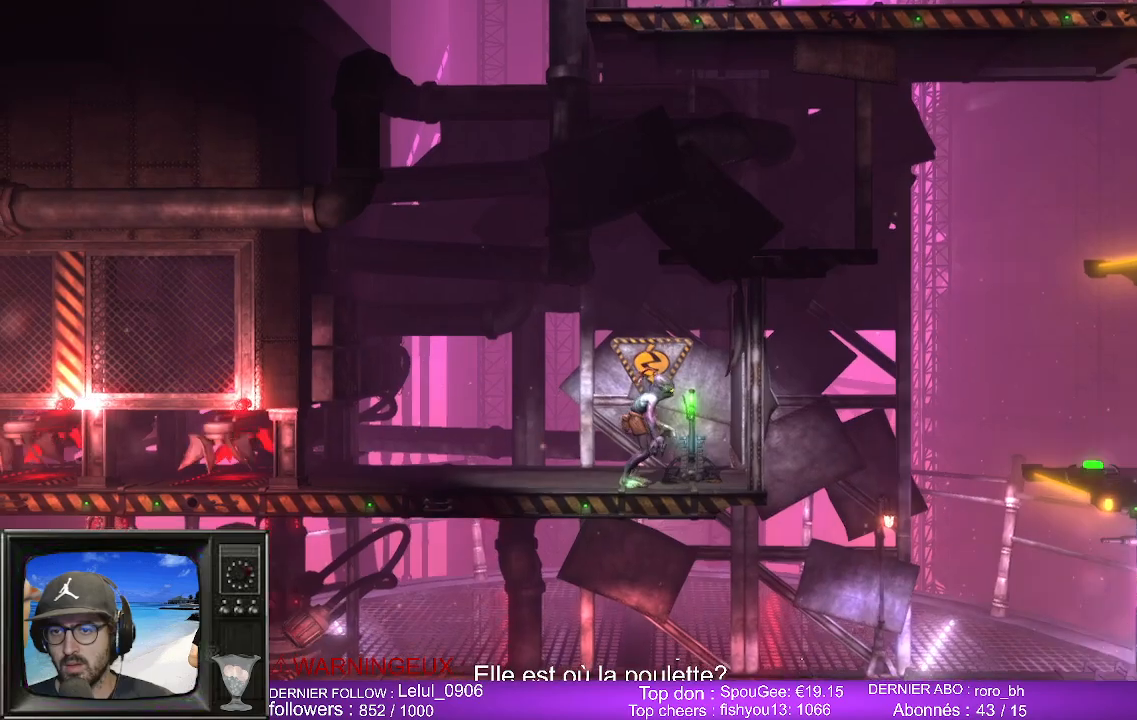
{"buttons": [], "left_stick": "left", "right_stick": "center", "events": [[350, "left_stick", "left"]]}
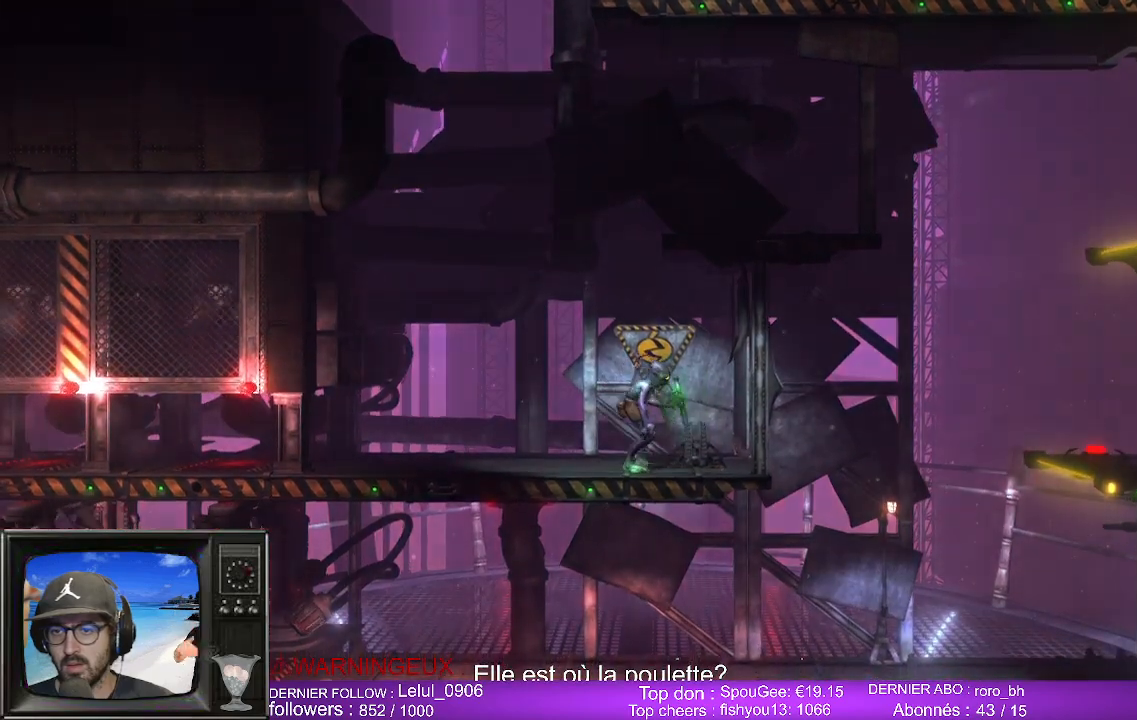
{"buttons": [], "left_stick": "left", "right_stick": "center", "events": []}
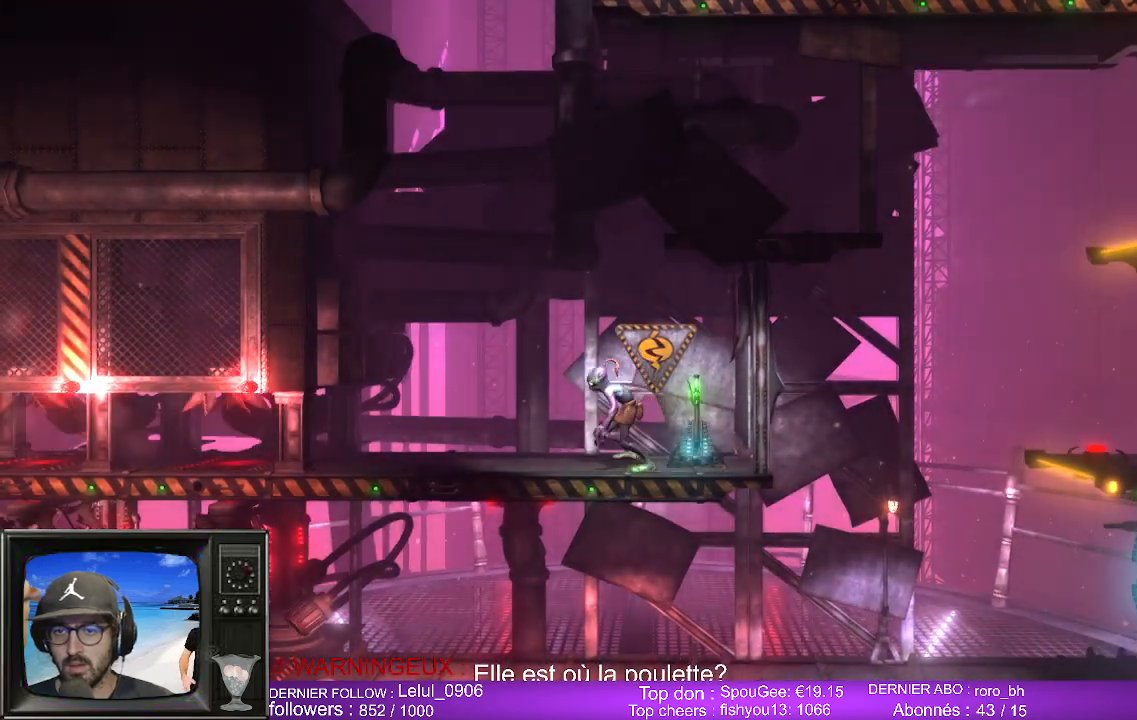
{"buttons": [], "left_stick": "left", "right_stick": "center"}